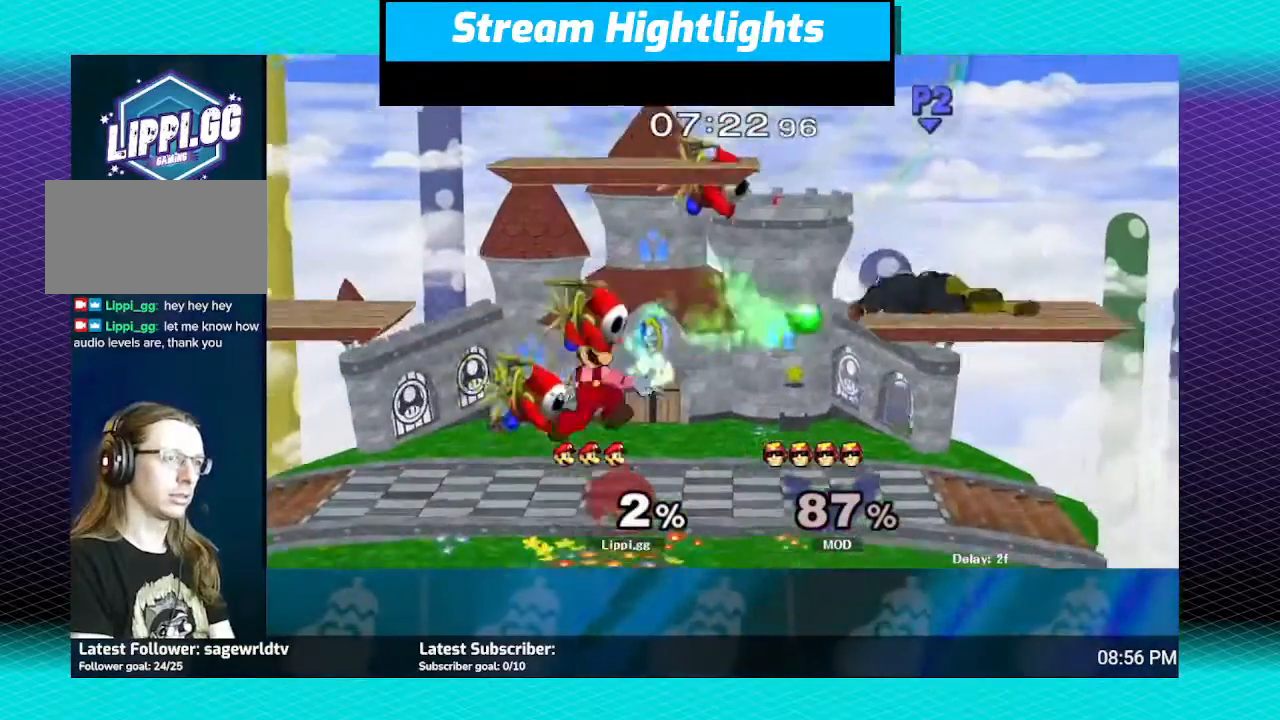
Gameplay with a controller (Nintendo layout); each line is a JSON object with the inputs held at the frame after it. "events" lists button and stick changes between this image and that frame as [ms after this image, input, new state], when the widget could be followed in between. Not read: L3 R3.
{"buttons": [], "left_stick": "right", "right_stick": "center", "events": [[67, "left_stick", "down"], [200, "left_stick", "center"], [367, "left_stick", "right"]]}
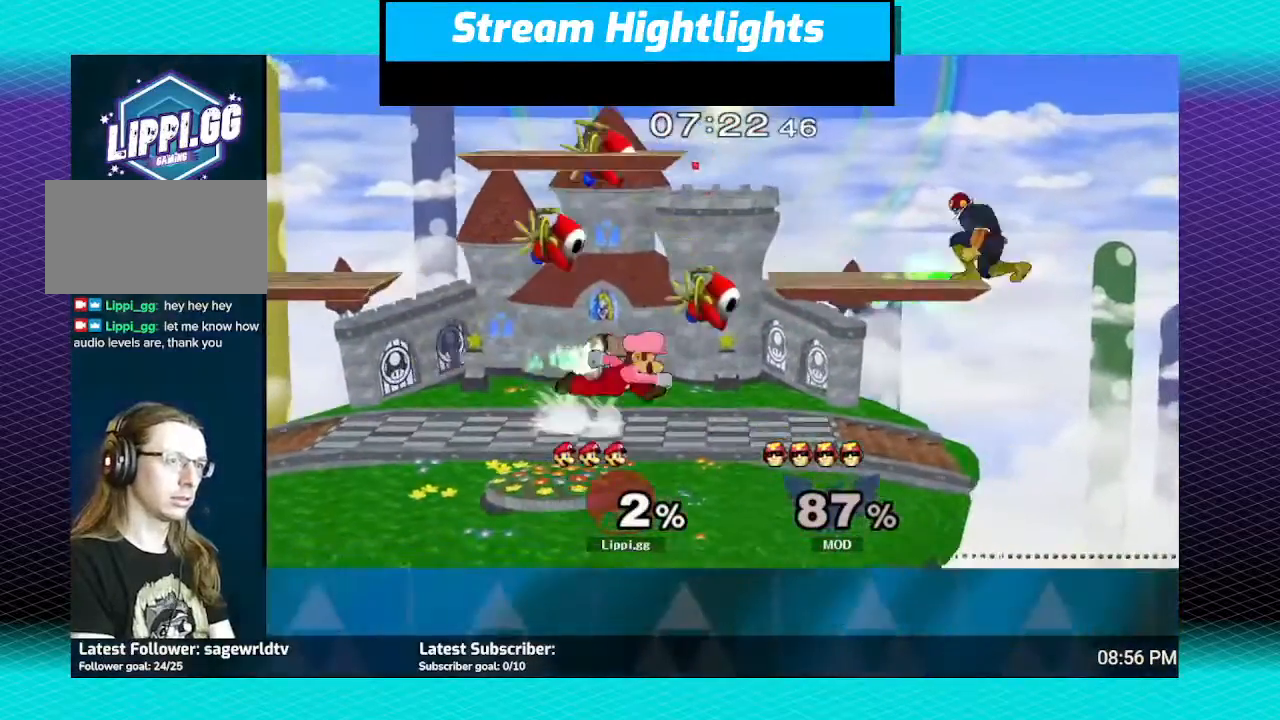
{"buttons": [], "left_stick": "right", "right_stick": "center", "events": [[34, "Y", "down"], [167, "Y", "up"], [167, "left_stick", "center"], [401, "A", "down"], [501, "A", "up"], [501, "left_stick", "right"]]}
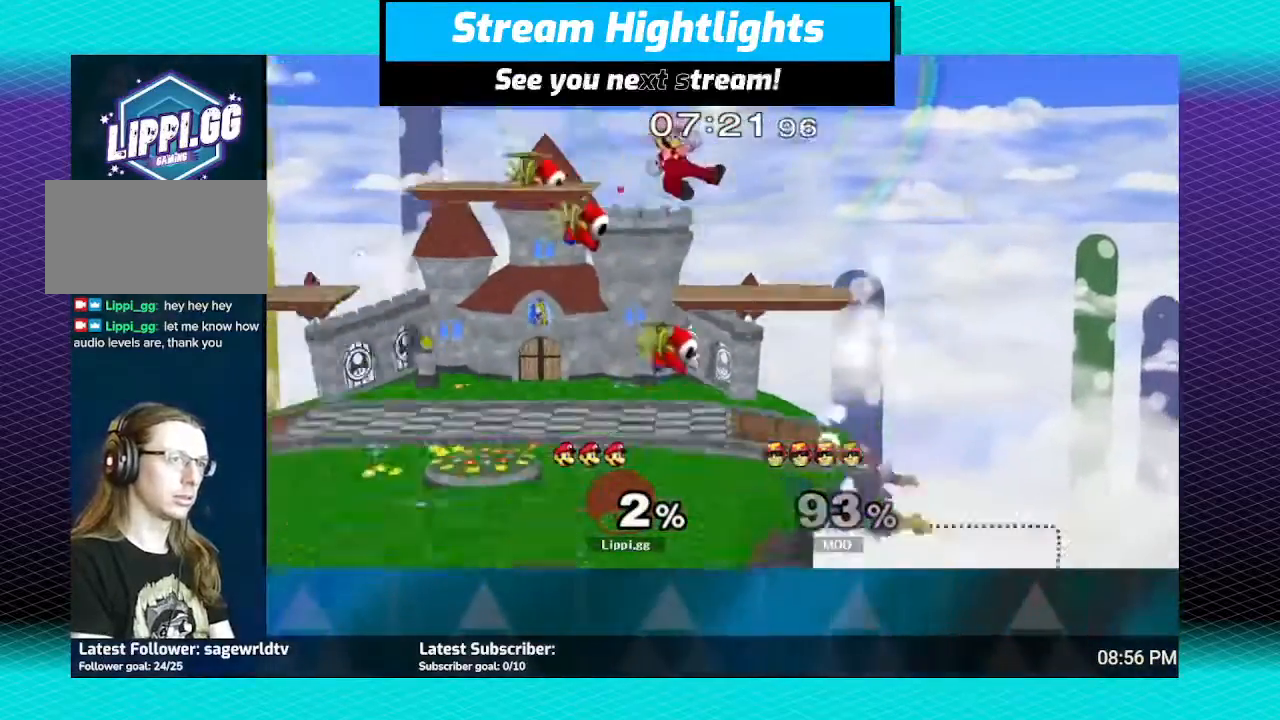
{"buttons": [], "left_stick": "down", "right_stick": "center", "events": [[133, "left_stick", "up-left"], [500, "left_stick", "down"]]}
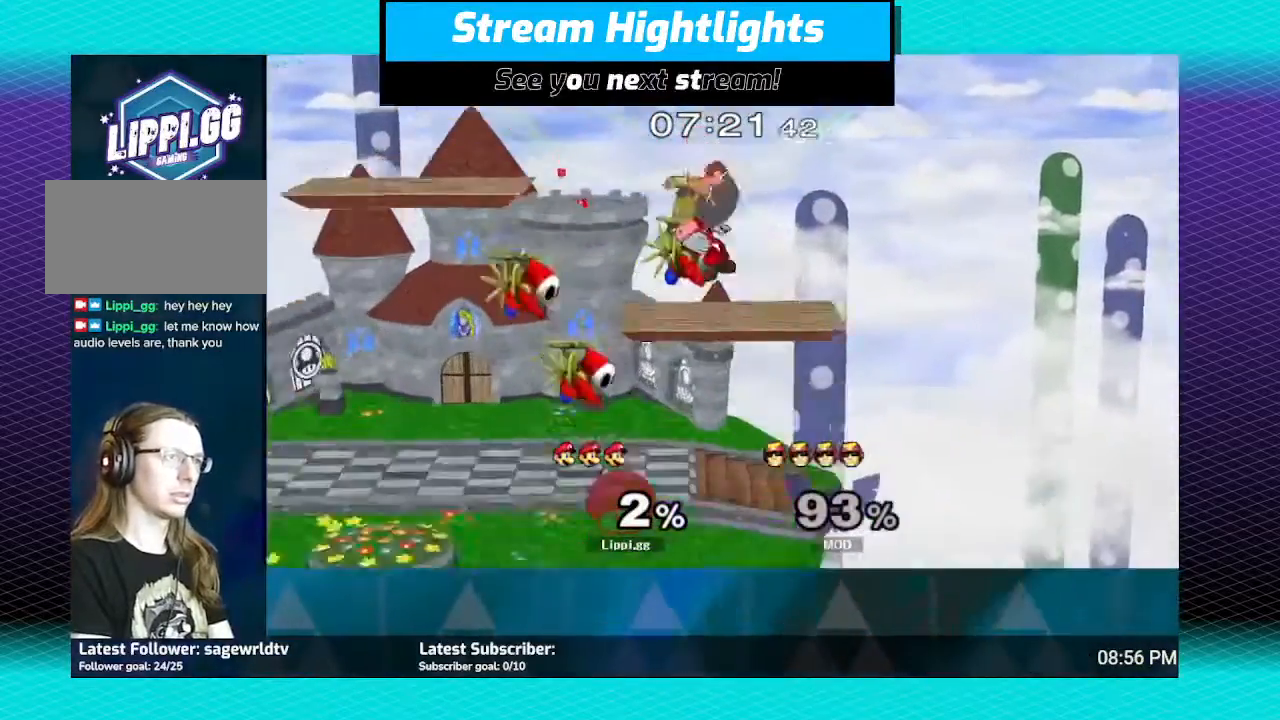
{"buttons": ["A"], "left_stick": "left", "right_stick": "center", "events": [[234, "A", "down"], [267, "left_stick", "center"], [301, "A", "up"], [468, "A", "down"], [468, "left_stick", "left"]]}
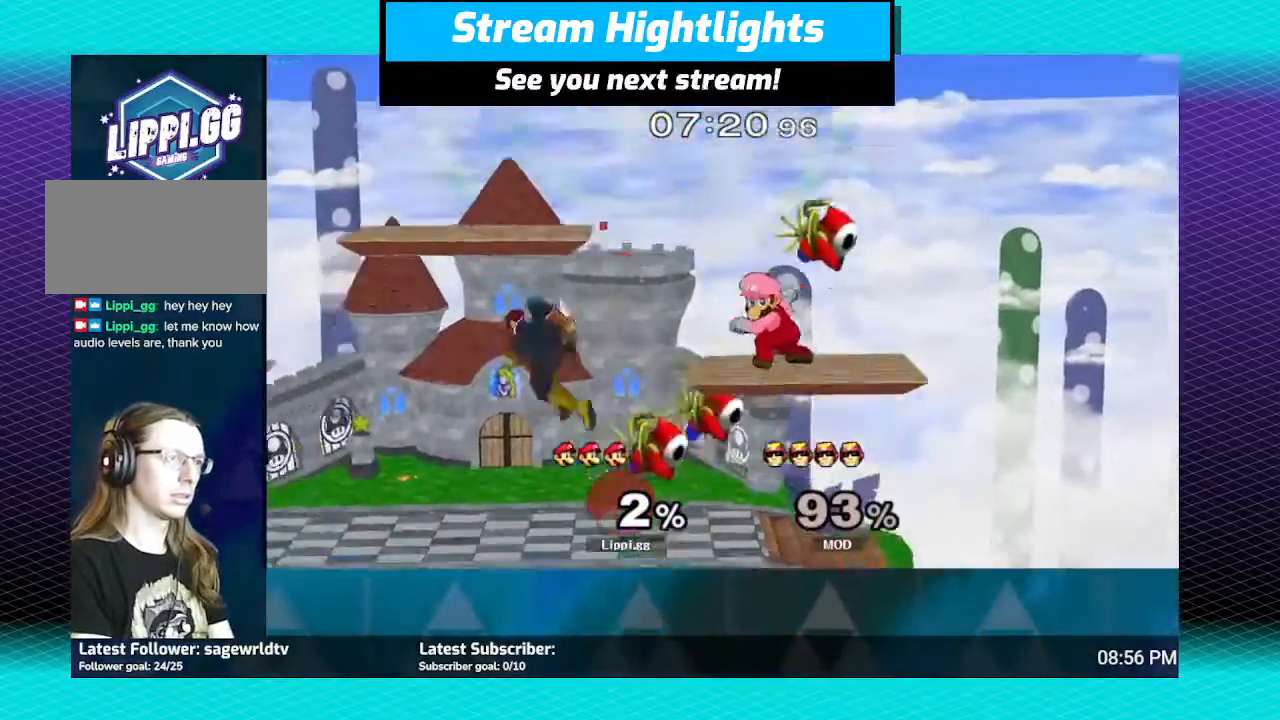
{"buttons": [], "left_stick": "center", "right_stick": "center", "events": [[67, "A", "up"], [233, "left_stick", "center"]]}
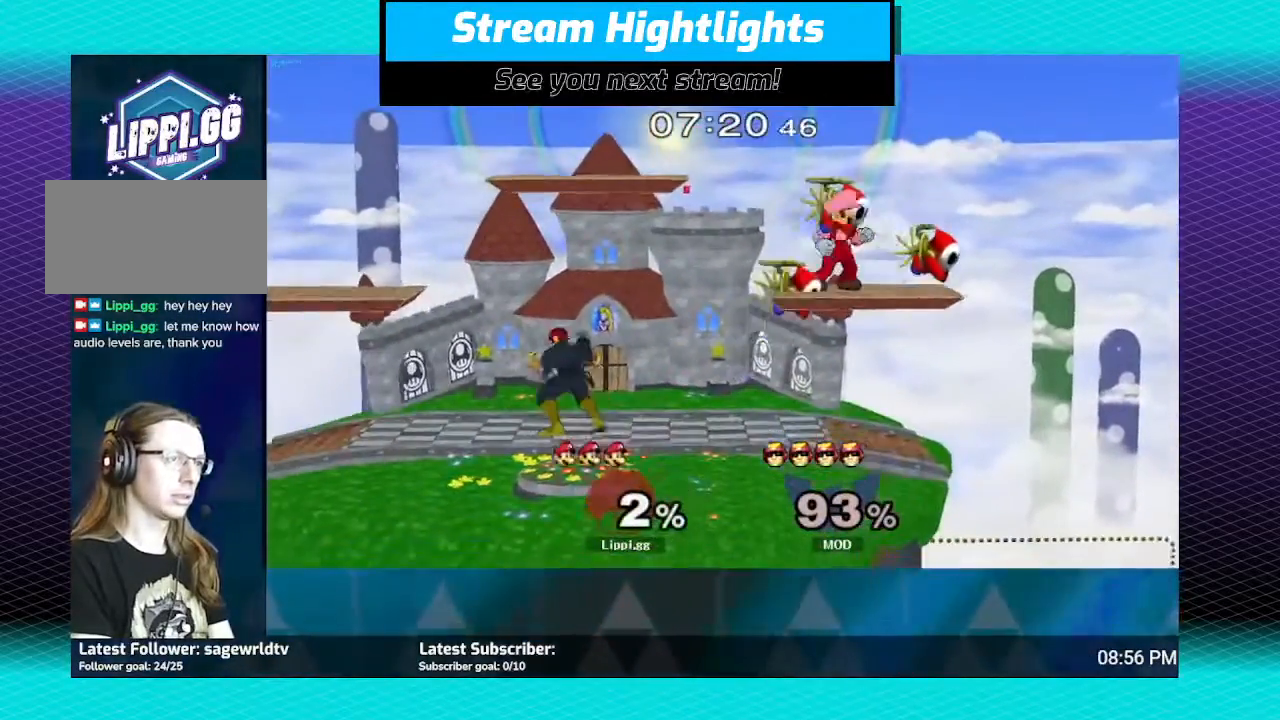
{"buttons": ["A"], "left_stick": "left", "right_stick": "center", "events": [[100, "left_stick", "left"], [467, "A", "down"]]}
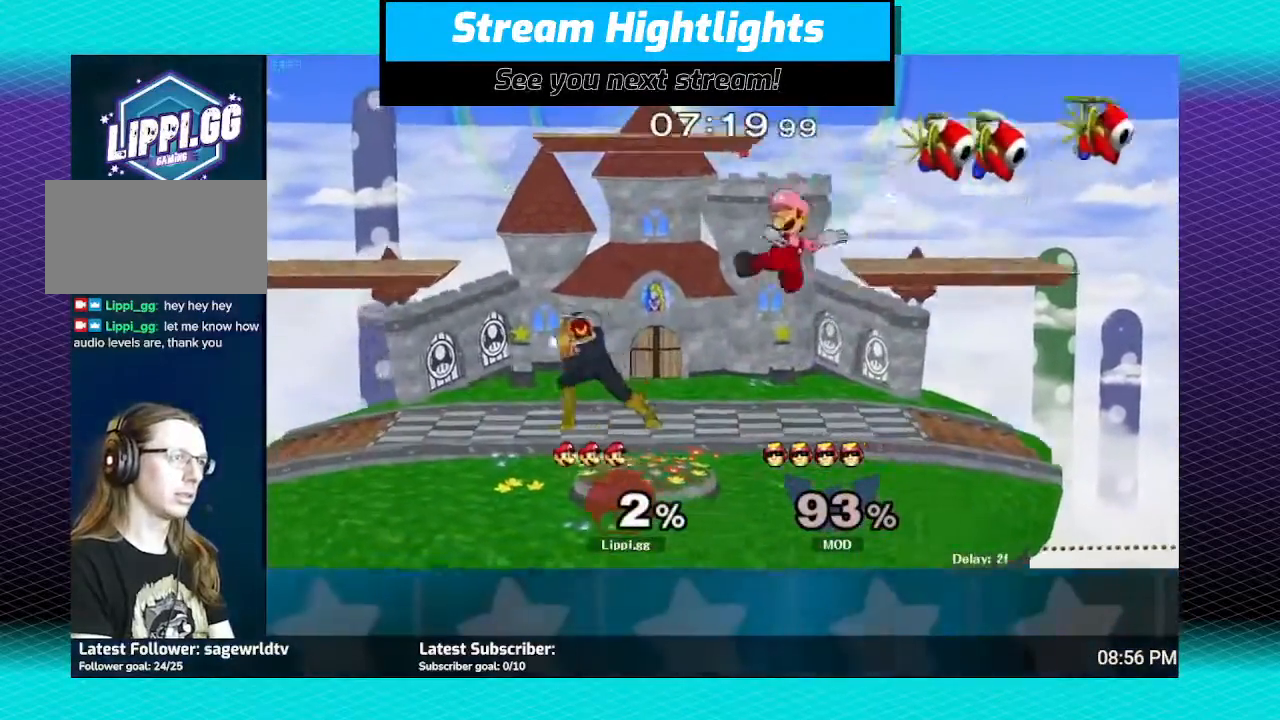
{"buttons": ["R1"], "left_stick": "center", "right_stick": "center", "events": [[66, "A", "up"], [66, "left_stick", "down-left"], [166, "A", "down"], [233, "A", "up"], [266, "A", "down"], [300, "left_stick", "up-left"], [400, "A", "up"], [433, "left_stick", "center"], [500, "R1", "down"]]}
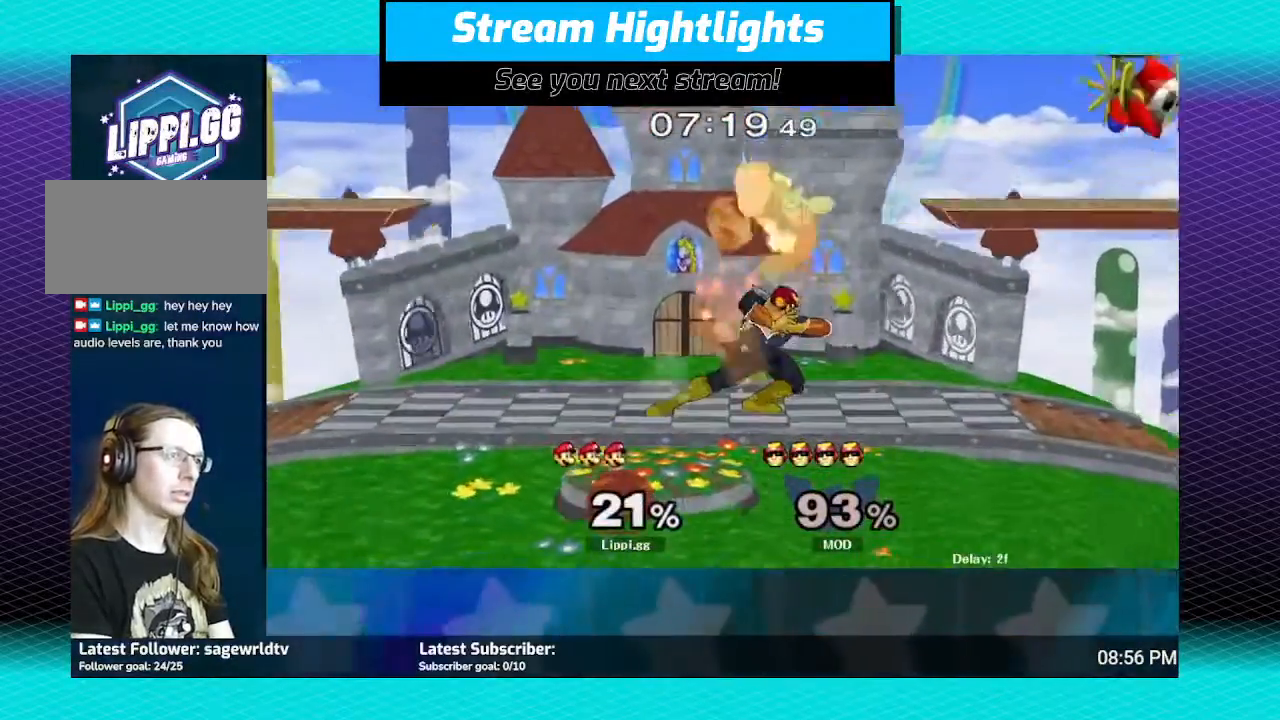
{"buttons": ["A"], "left_stick": "left", "right_stick": "center", "events": [[234, "R1", "up"], [300, "left_stick", "left"], [501, "A", "down"]]}
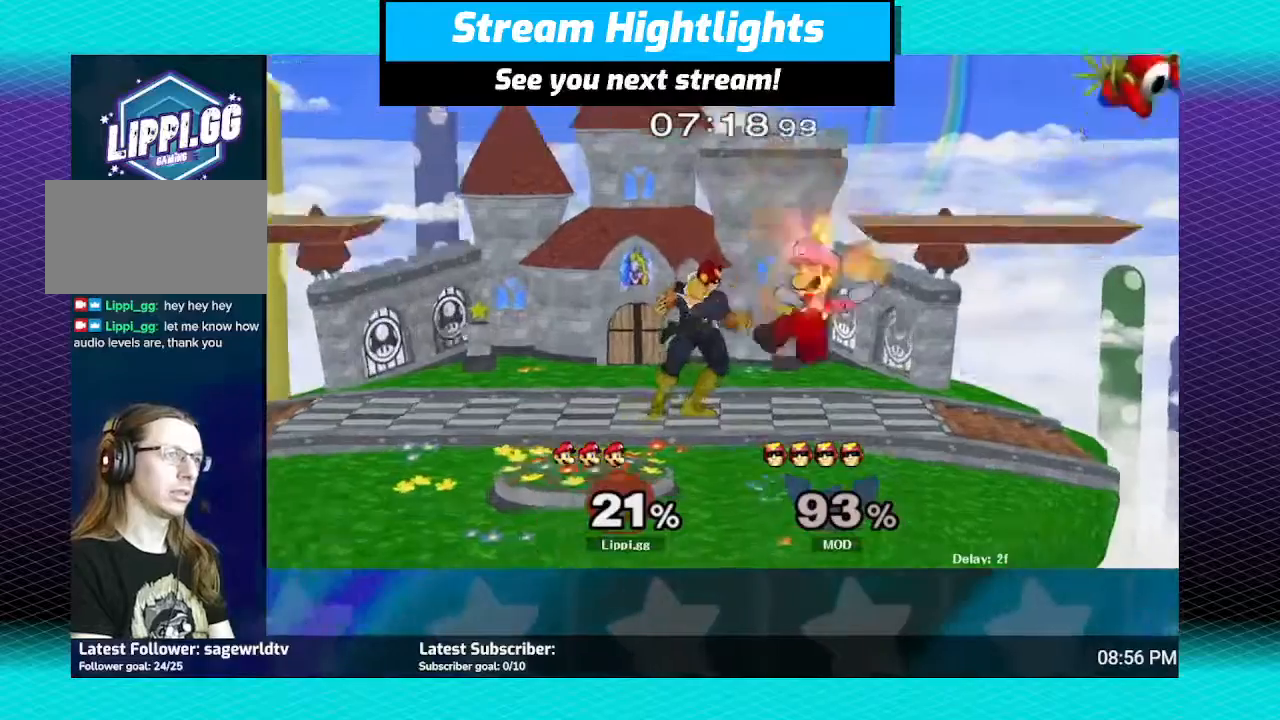
{"buttons": [], "left_stick": "up-left", "right_stick": "center", "events": [[66, "A", "up"], [100, "A", "down"], [100, "left_stick", "up-left"], [200, "A", "up"], [300, "A", "down"], [367, "A", "up"]]}
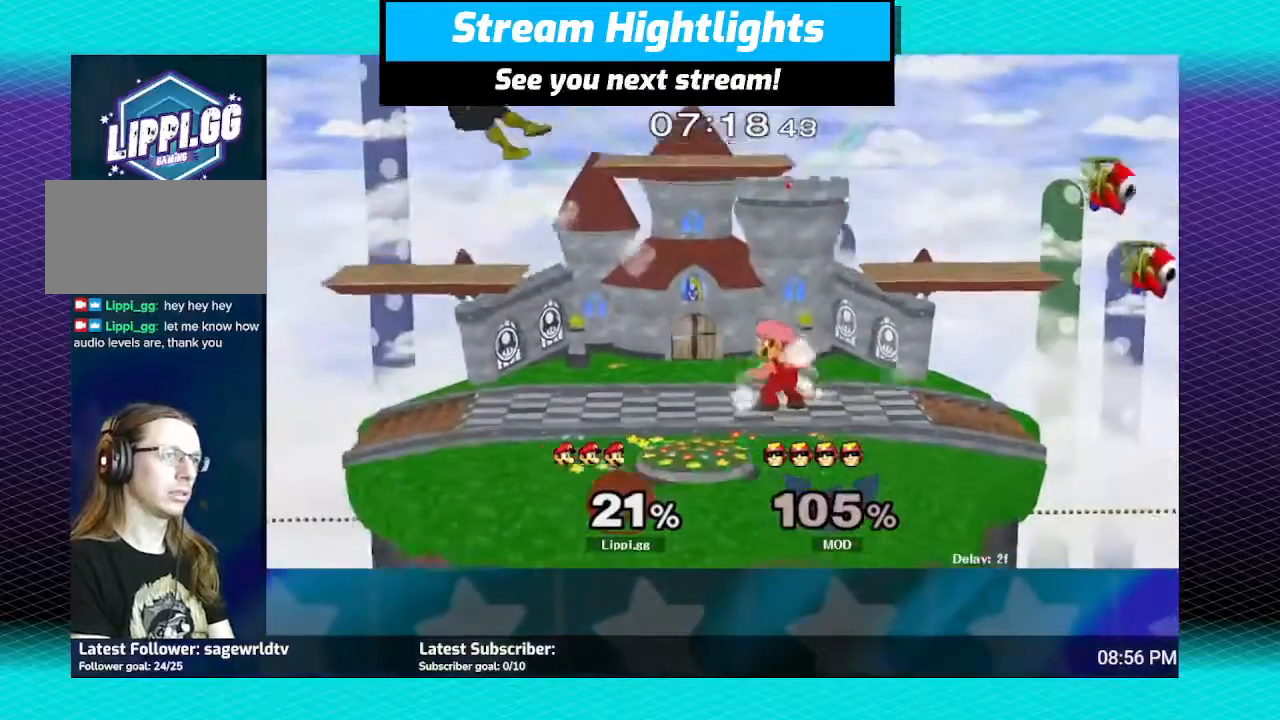
{"buttons": ["L1"], "left_stick": "down-left", "right_stick": "center", "events": [[67, "left_stick", "center"], [300, "left_stick", "down-left"], [334, "Y", "down"], [400, "L1", "down"], [400, "Y", "up"]]}
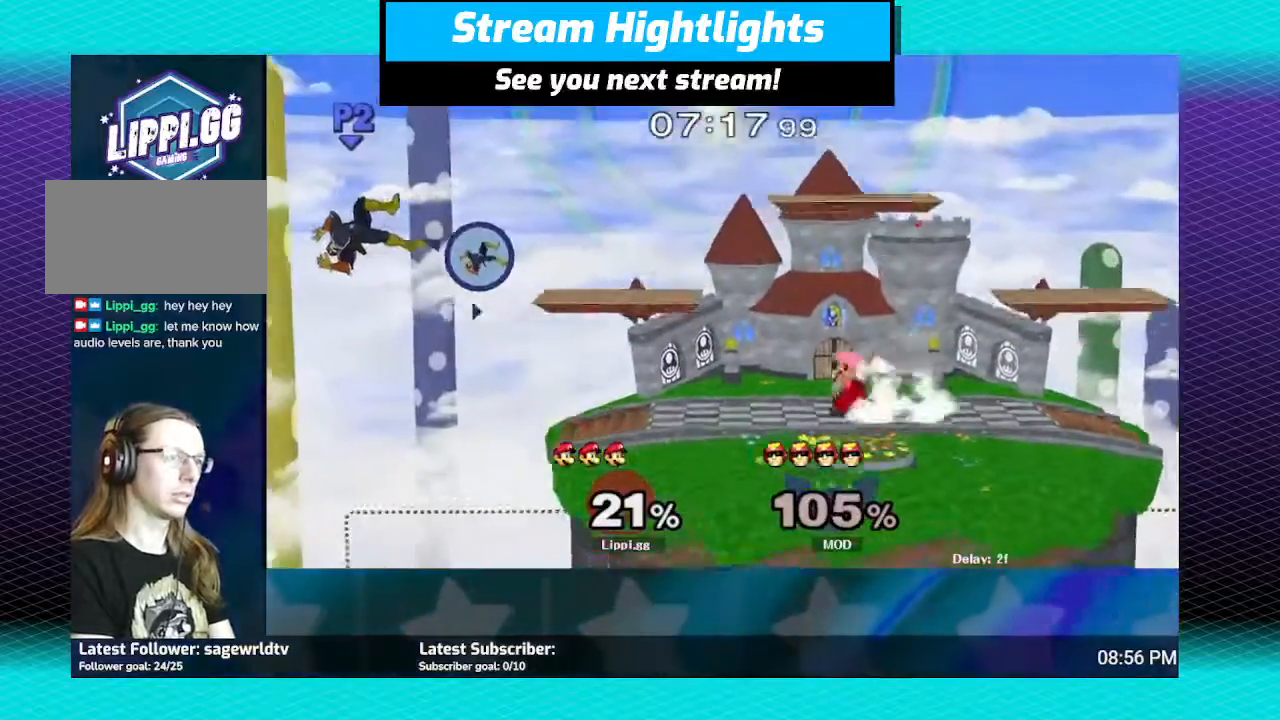
{"buttons": [], "left_stick": "center", "right_stick": "center", "events": [[66, "L1", "up"], [66, "left_stick", "center"], [300, "left_stick", "left"], [433, "left_stick", "center"]]}
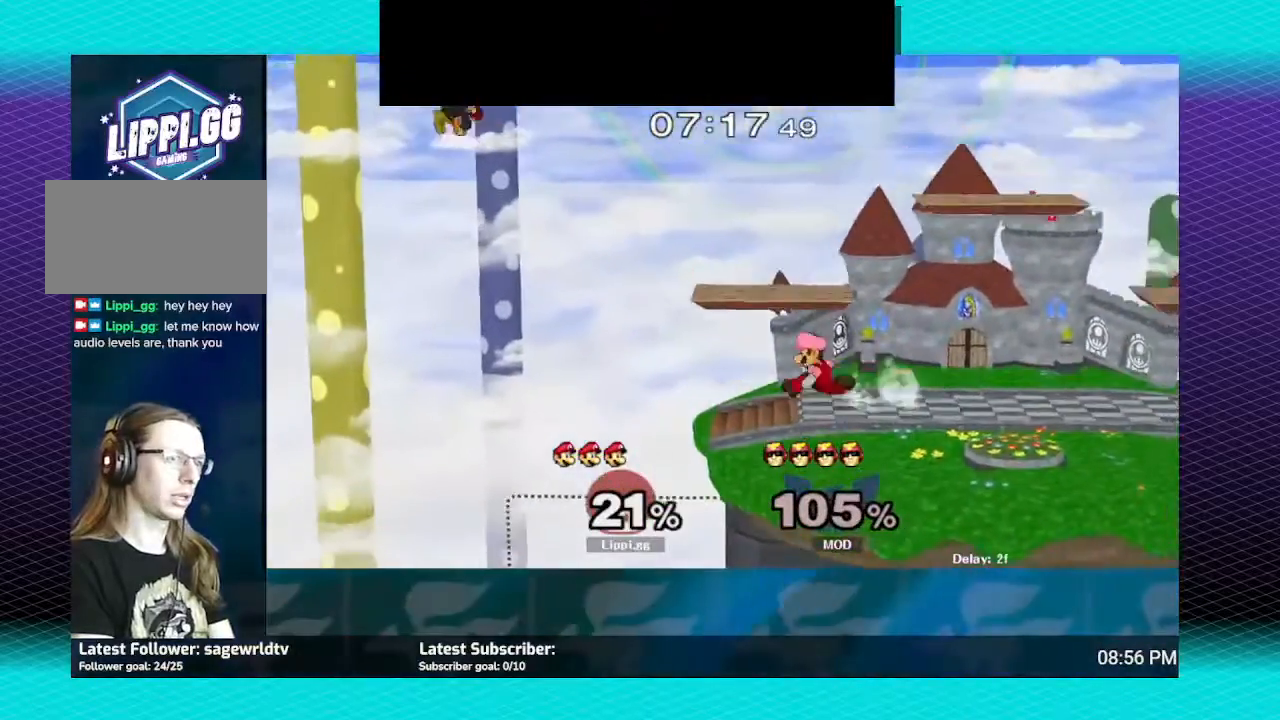
{"buttons": [], "left_stick": "center", "right_stick": "center", "events": [[33, "left_stick", "right"], [133, "left_stick", "center"], [267, "Y", "down"], [267, "left_stick", "down-left"], [300, "L1", "down"], [300, "Y", "up"], [434, "L1", "up"], [467, "left_stick", "center"]]}
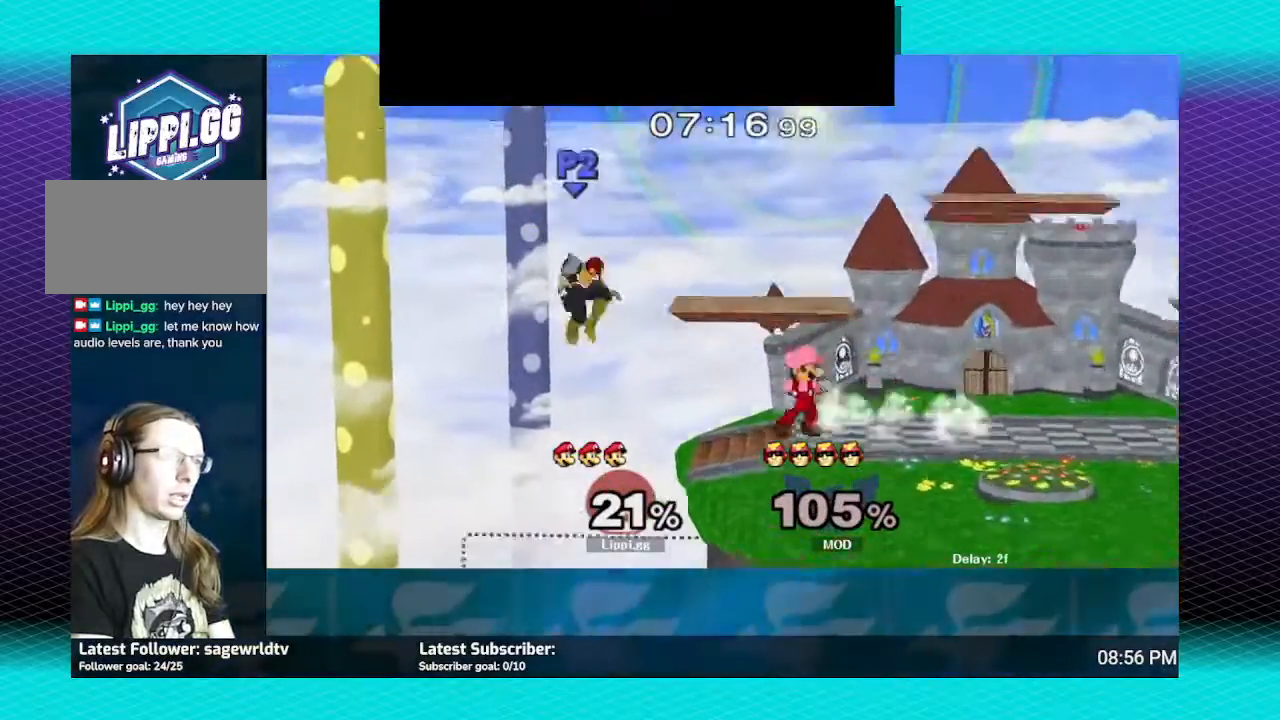
{"buttons": [], "left_stick": "center", "right_stick": "center", "events": []}
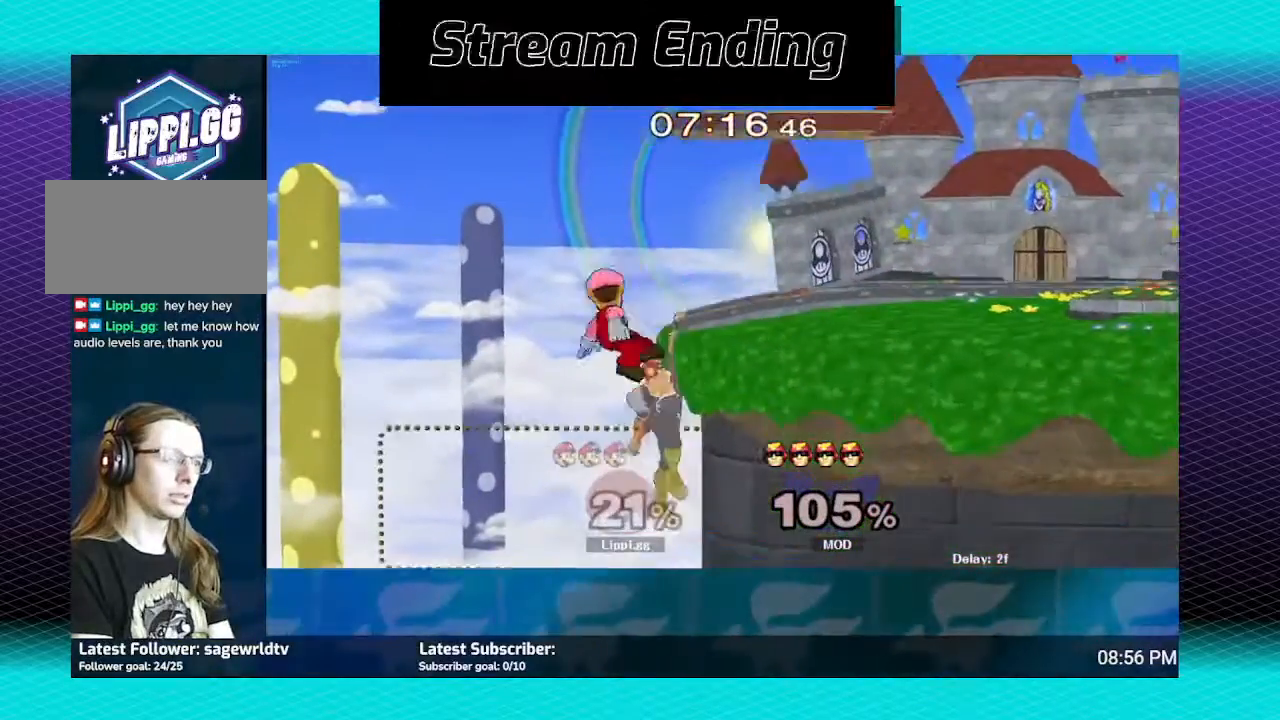
{"buttons": [], "left_stick": "center", "right_stick": "center", "events": []}
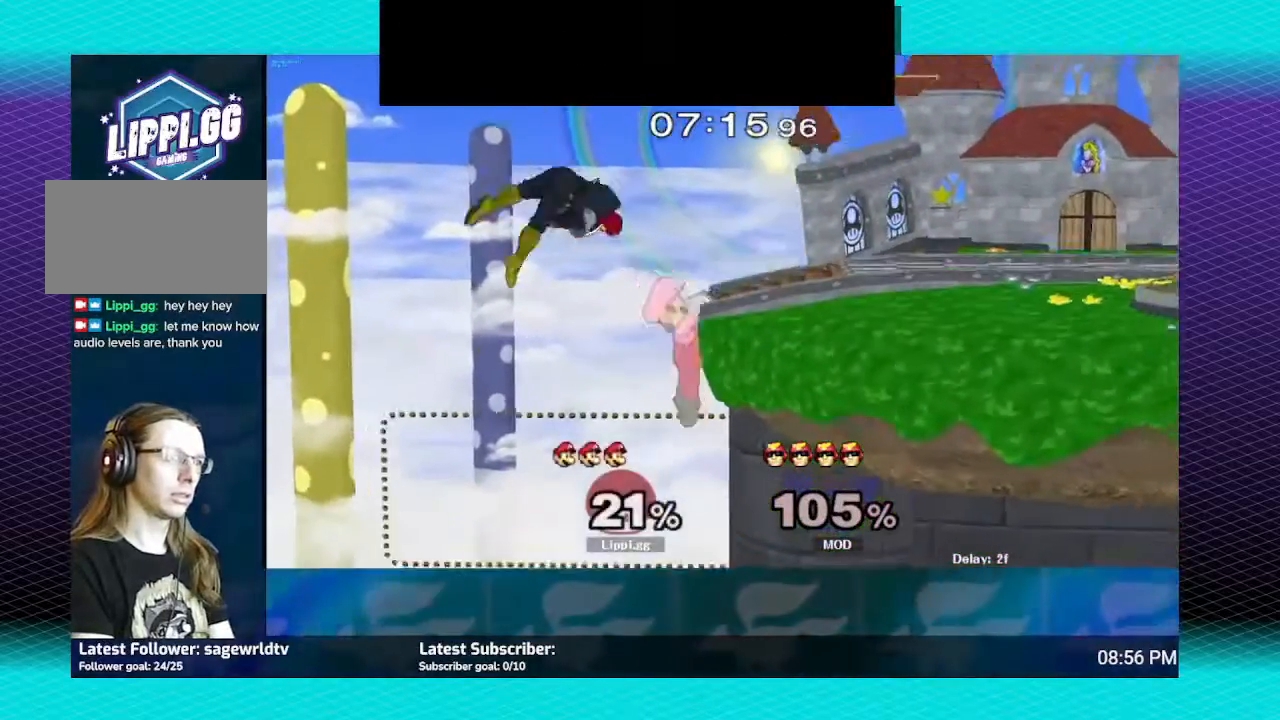
{"buttons": [], "left_stick": "center", "right_stick": "center", "events": []}
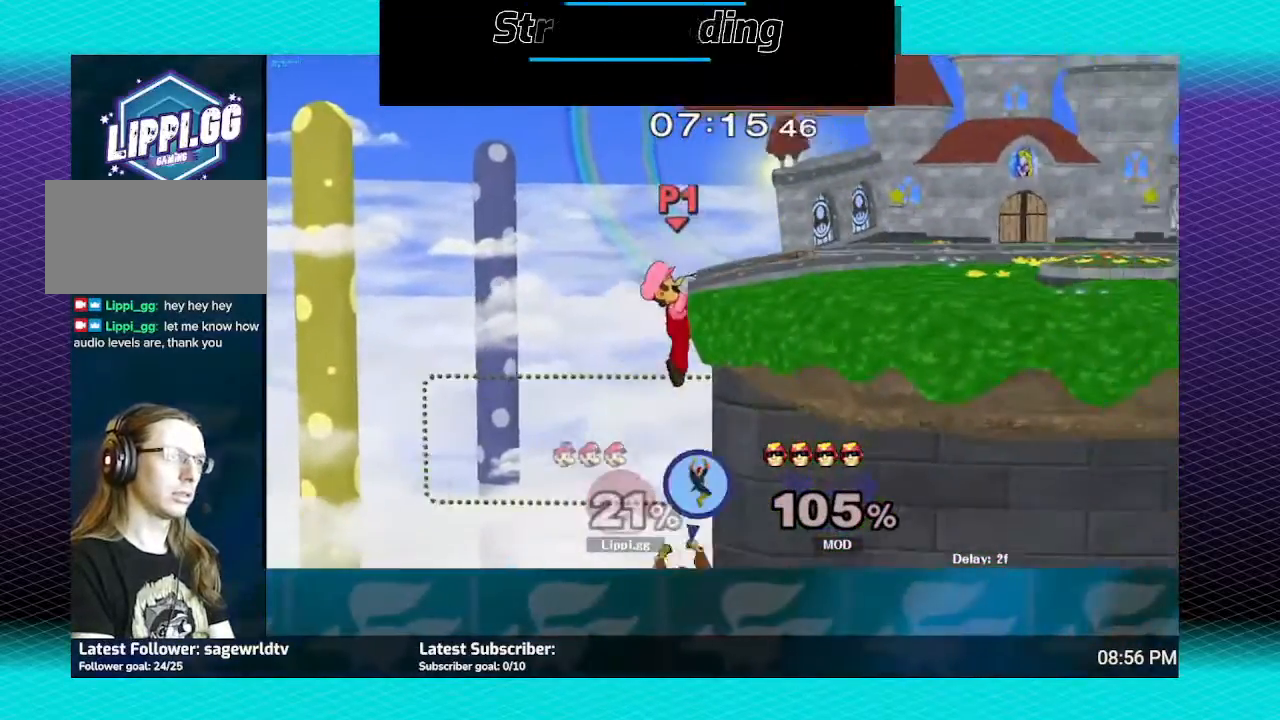
{"buttons": [], "left_stick": "center", "right_stick": "center", "events": []}
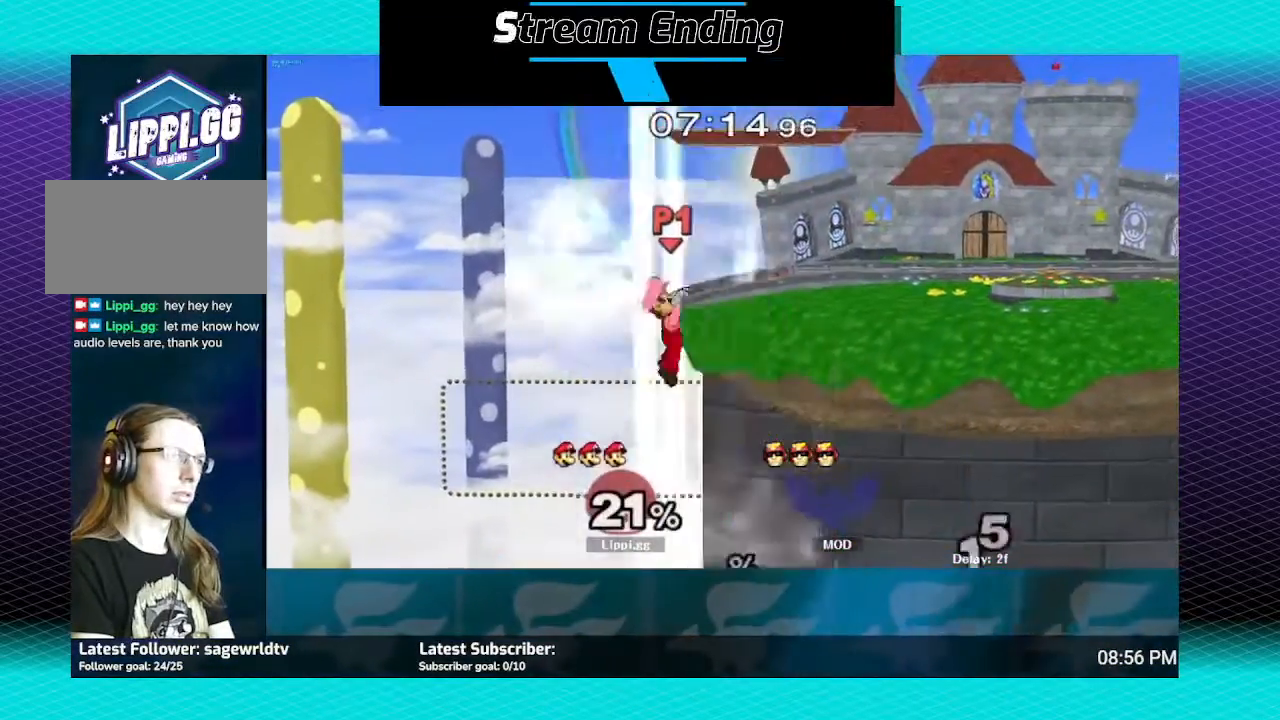
{"buttons": [], "left_stick": "up-right", "right_stick": "center", "events": [[200, "left_stick", "up"], [266, "left_stick", "up-right"]]}
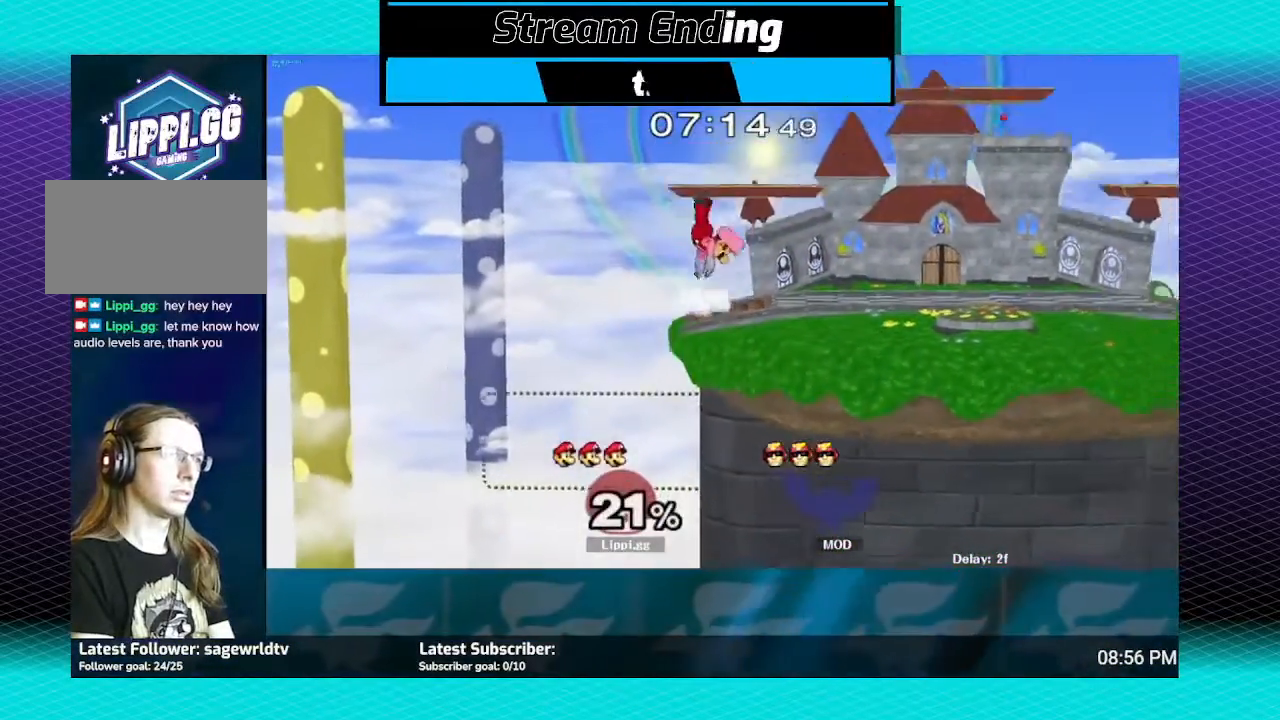
{"buttons": [], "left_stick": "center", "right_stick": "center", "events": [[33, "left_stick", "center"]]}
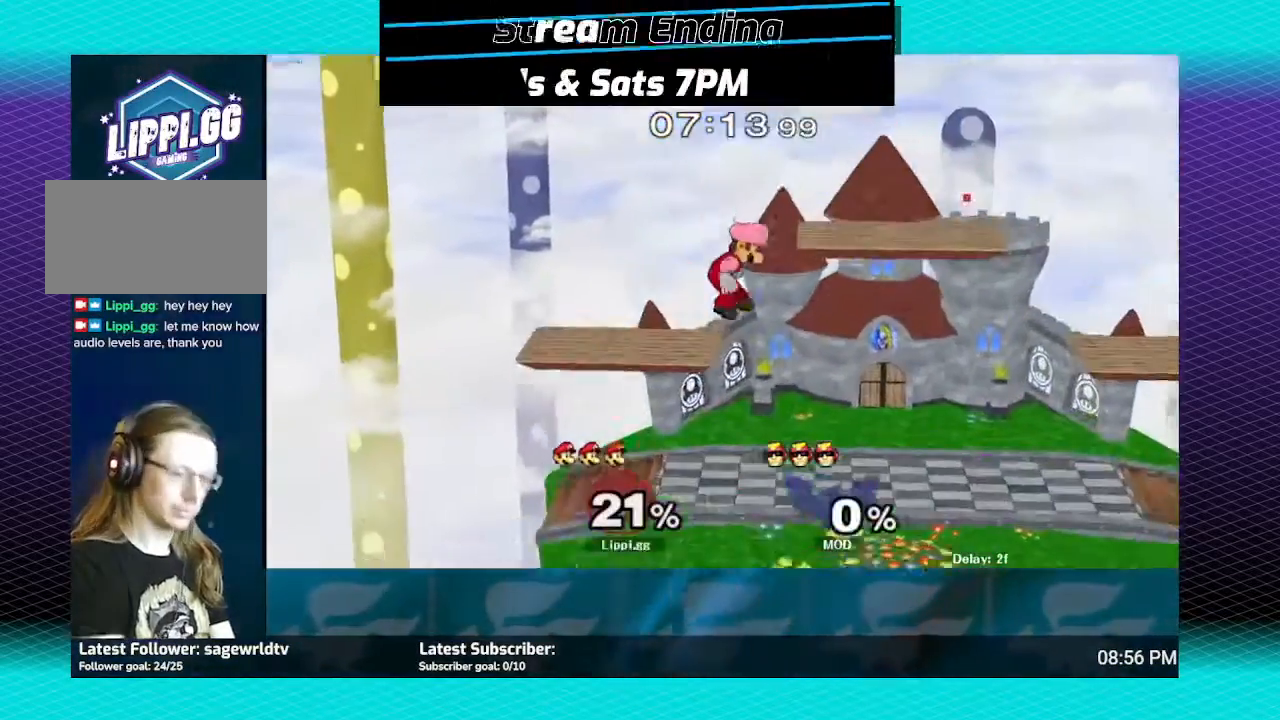
{"buttons": [], "left_stick": "center", "right_stick": "center", "events": [[33, "left_stick", "down"], [333, "left_stick", "center"]]}
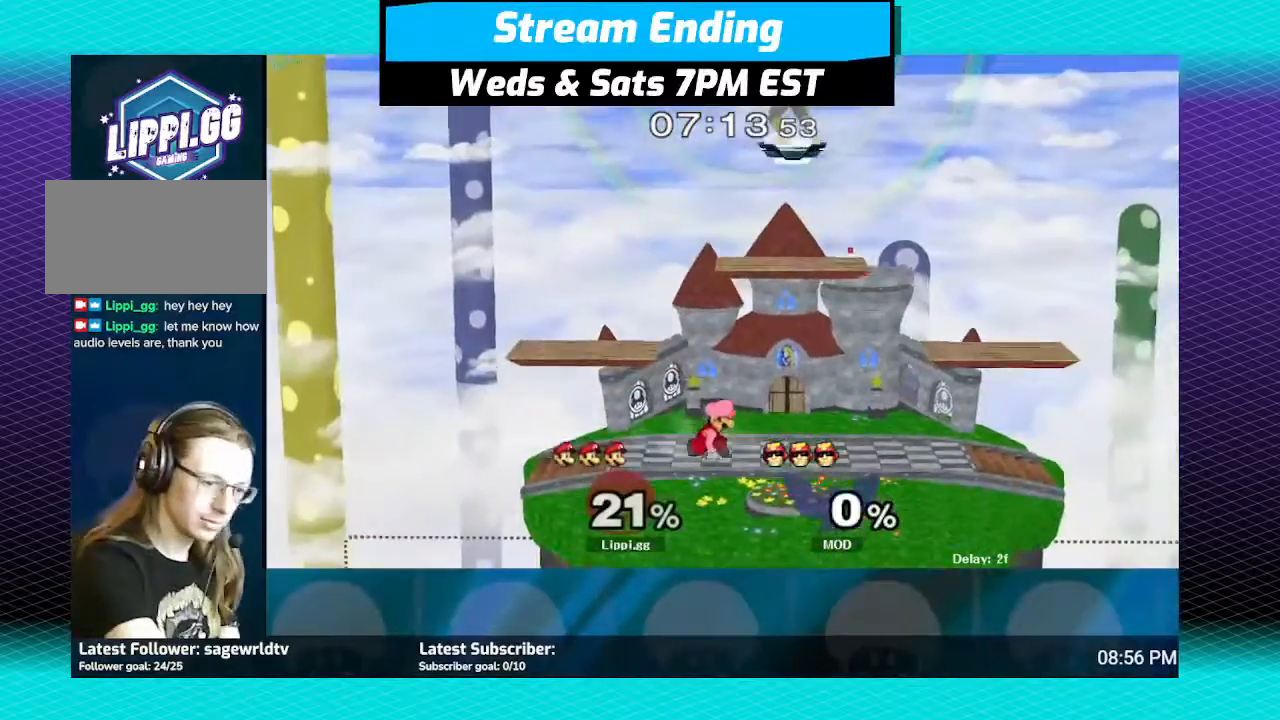
{"buttons": ["R1"], "left_stick": "center", "right_stick": "center", "events": [[67, "R1", "down"], [200, "left_stick", "left"], [501, "left_stick", "center"]]}
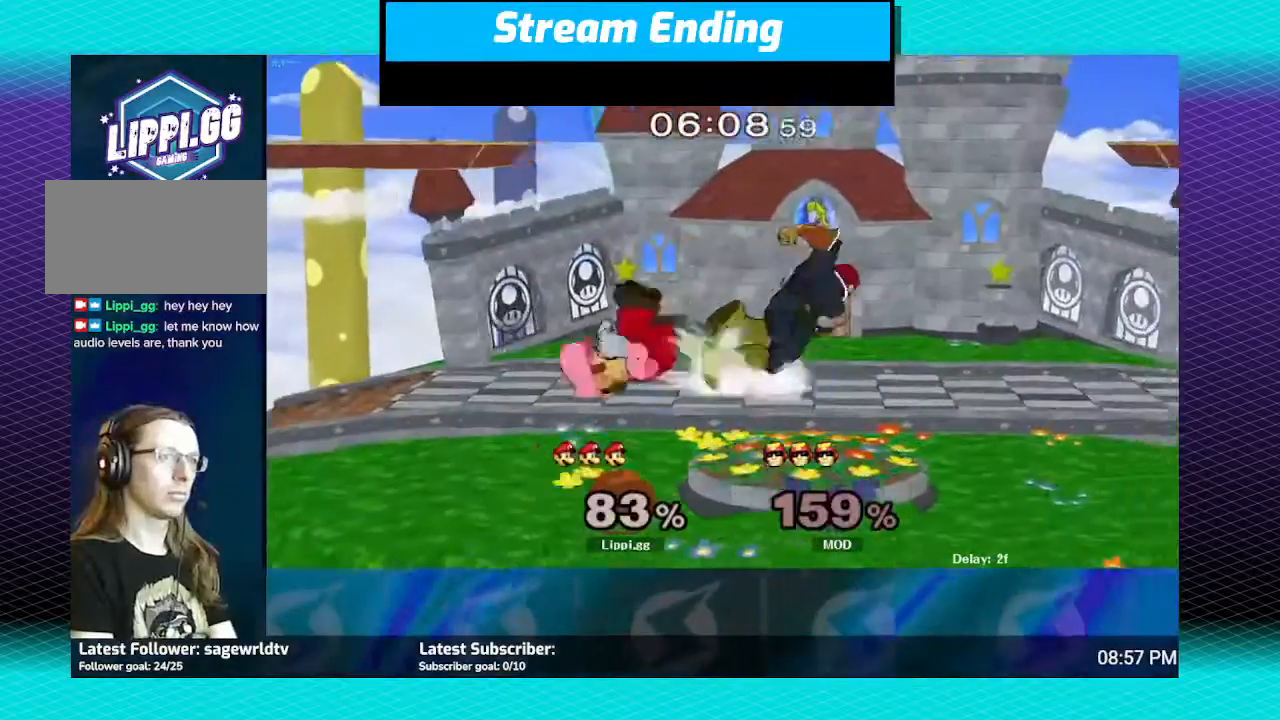
{"buttons": ["Y"], "left_stick": "down-right", "right_stick": "center", "events": [[233, "R1", "up"], [467, "left_stick", "down-right"], [500, "Y", "down"]]}
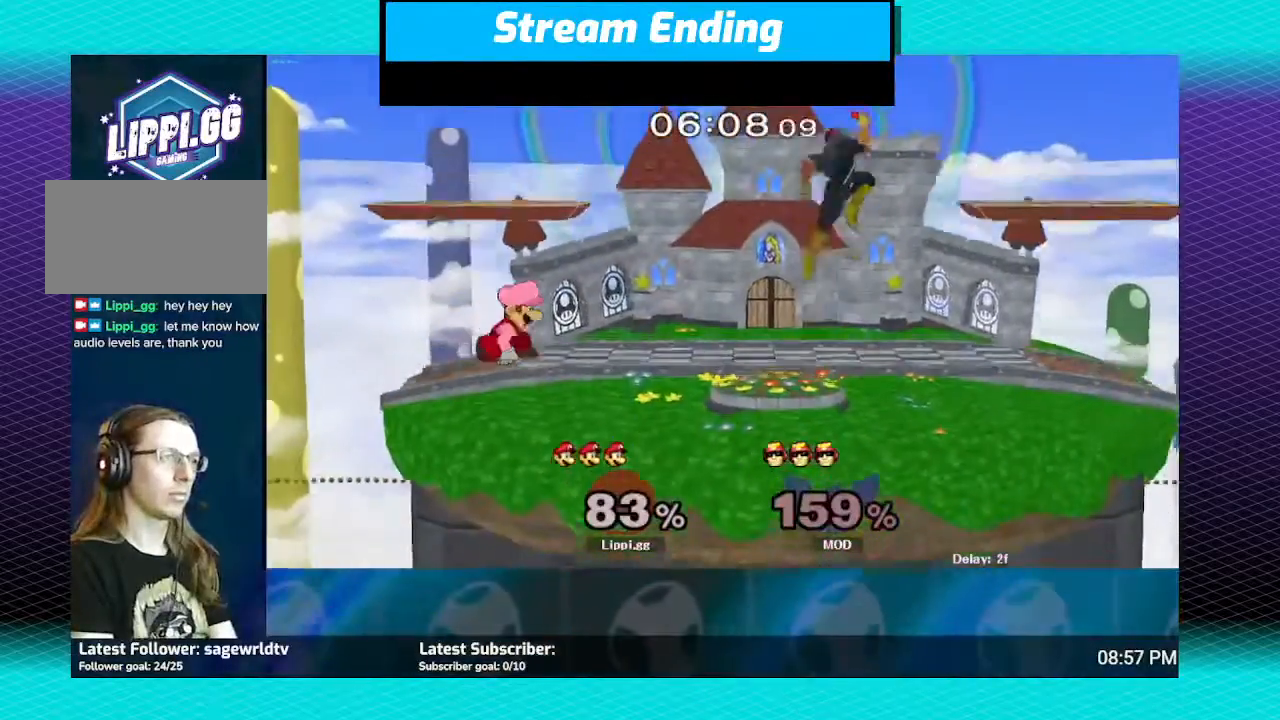
{"buttons": [], "left_stick": "center", "right_stick": "down-right", "events": [[33, "L1", "down"], [33, "Y", "up"], [167, "L1", "up"], [234, "right_stick", "down-right"], [267, "left_stick", "center"], [367, "right_stick", "center"], [434, "right_stick", "down-right"]]}
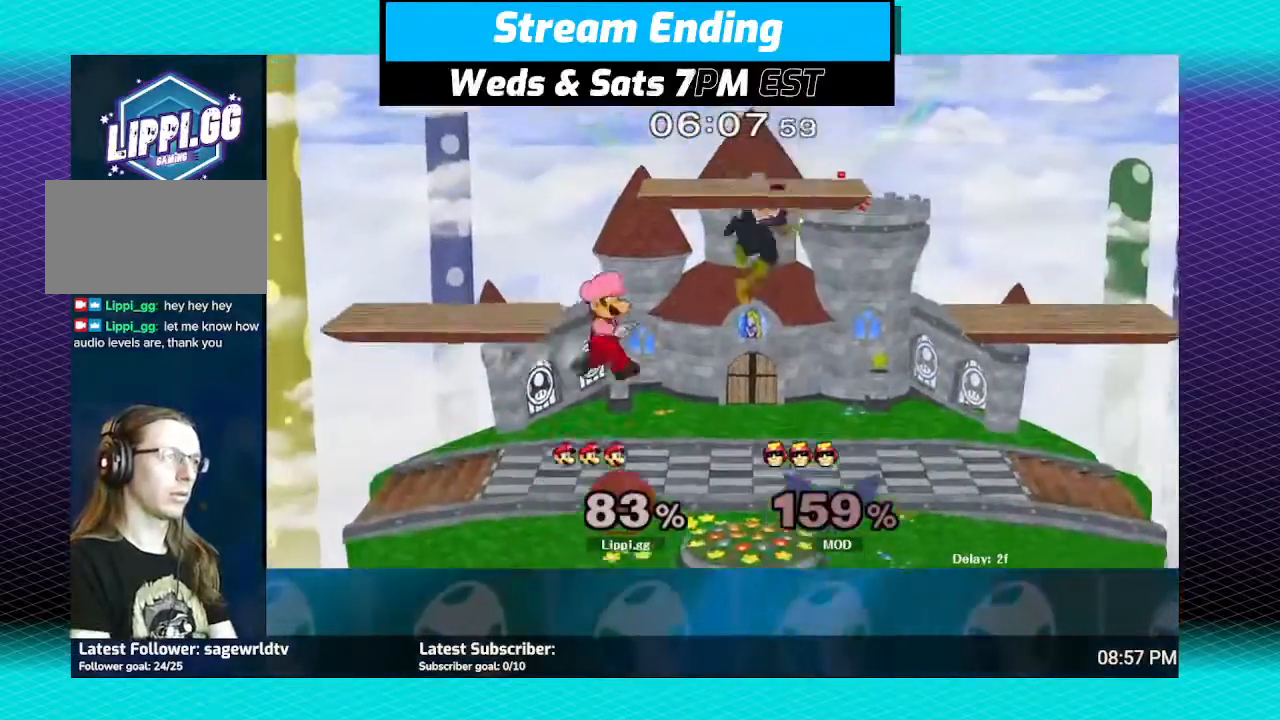
{"buttons": [], "left_stick": "center", "right_stick": "center", "events": [[33, "right_stick", "center"], [100, "right_stick", "down"], [200, "right_stick", "center"], [266, "A", "down"], [367, "A", "up"], [467, "A", "down"], [500, "A", "up"]]}
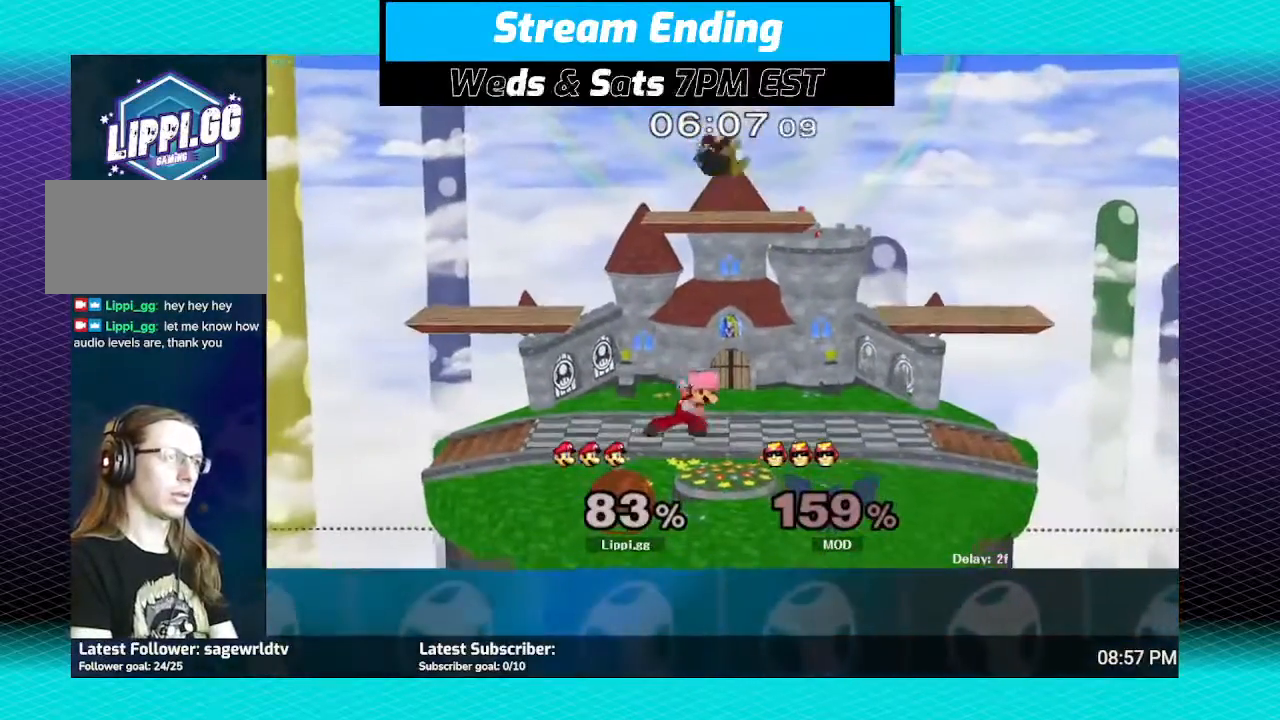
{"buttons": ["A"], "left_stick": "up", "right_stick": "center", "events": [[100, "left_stick", "up-right"], [234, "left_stick", "center"], [267, "A", "down"], [367, "left_stick", "up"], [400, "A", "up"], [467, "A", "down"]]}
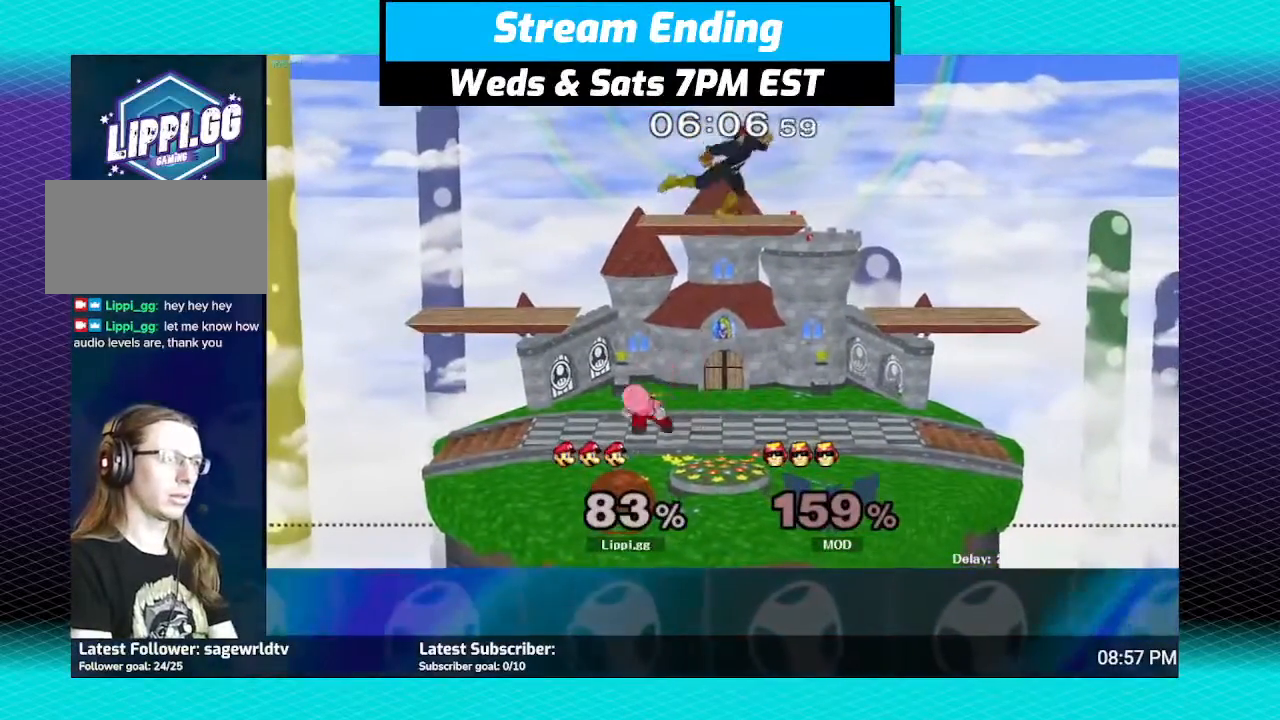
{"buttons": ["Y"], "left_stick": "up", "right_stick": "center", "events": [[33, "A", "up"], [433, "Y", "down"]]}
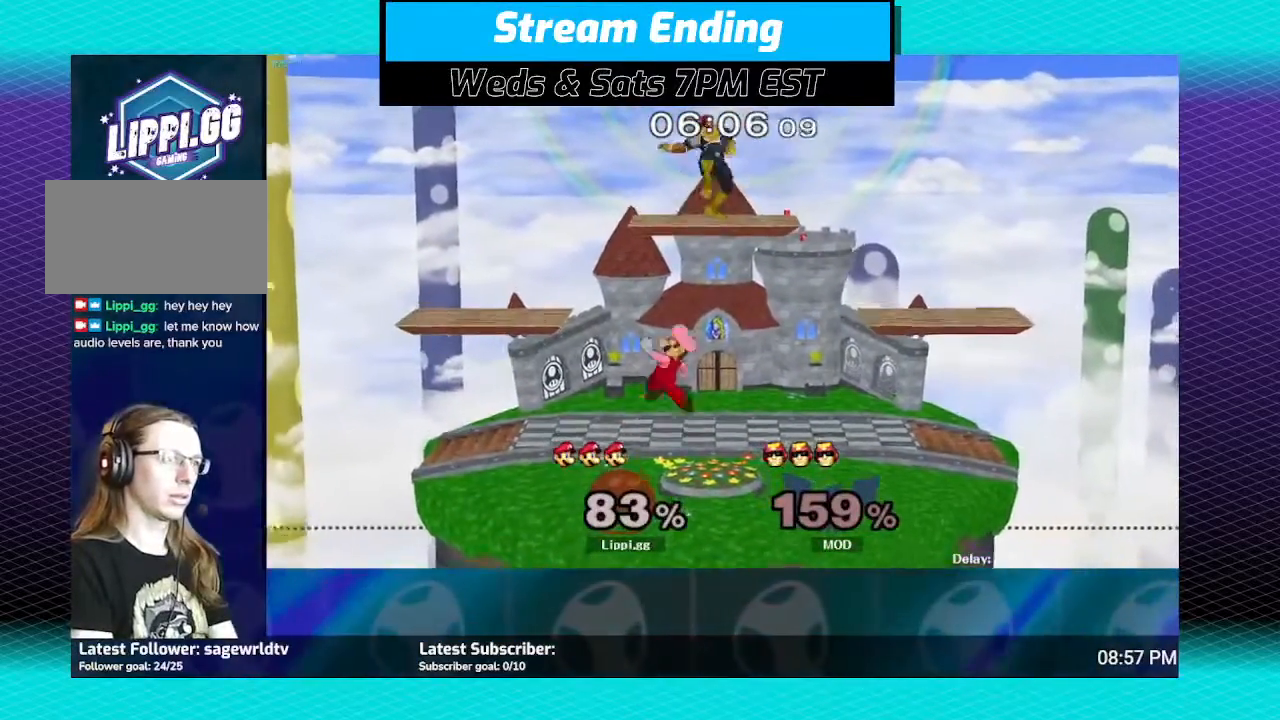
{"buttons": [], "left_stick": "up", "right_stick": "center", "events": [[33, "Y", "up"], [167, "A", "down"], [334, "A", "up"], [367, "A", "down"], [467, "A", "up"]]}
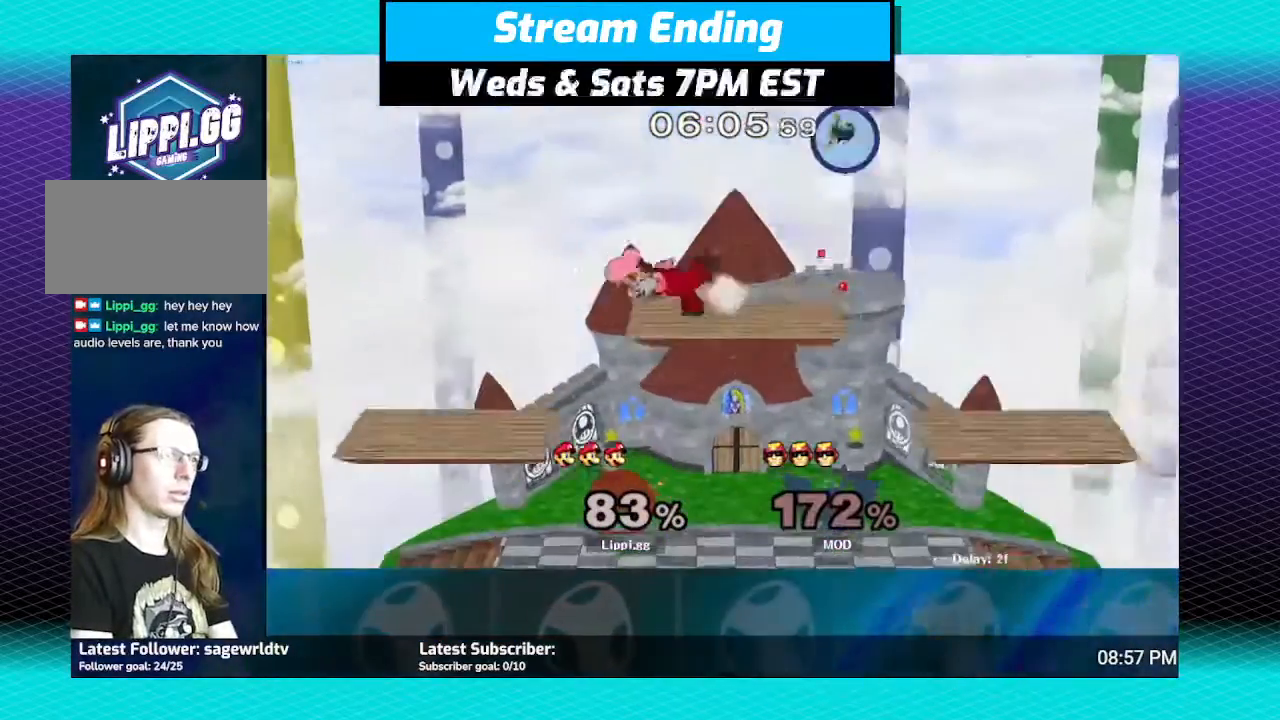
{"buttons": [], "left_stick": "center", "right_stick": "center", "events": [[66, "left_stick", "center"], [133, "left_stick", "down"], [367, "left_stick", "center"]]}
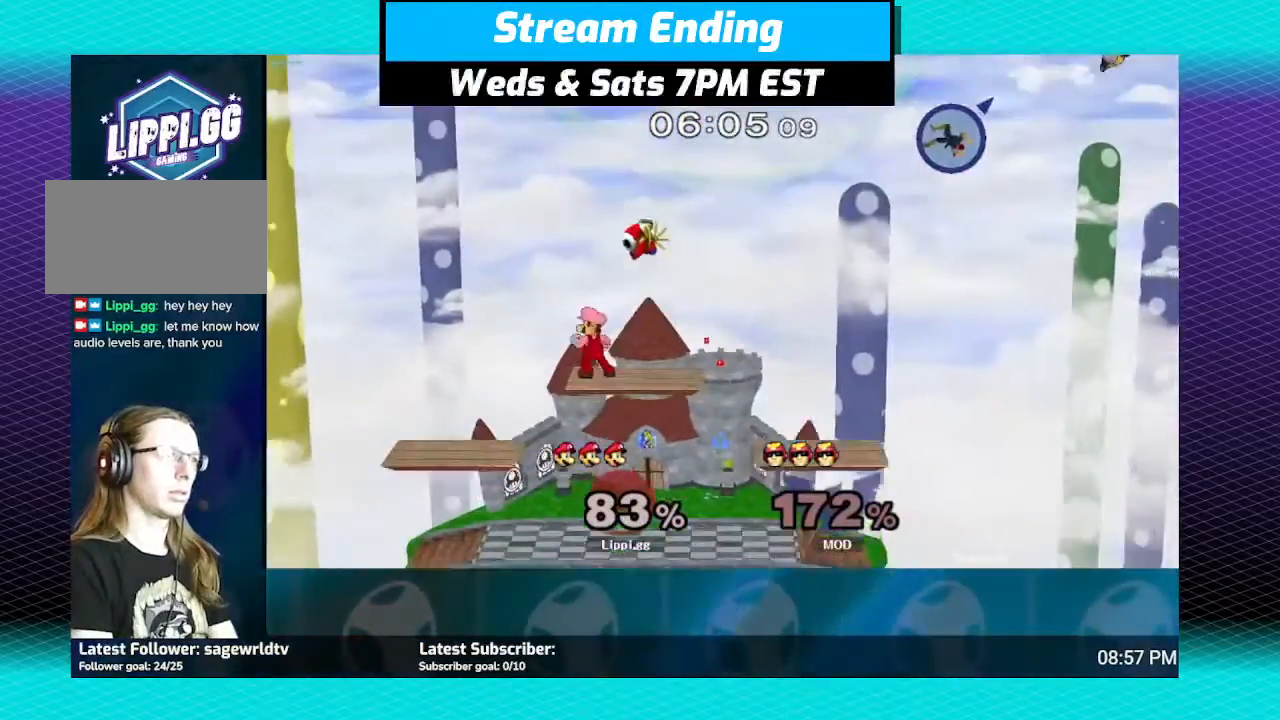
{"buttons": [], "left_stick": "down", "right_stick": "center", "events": [[67, "left_stick", "right"], [467, "left_stick", "down"]]}
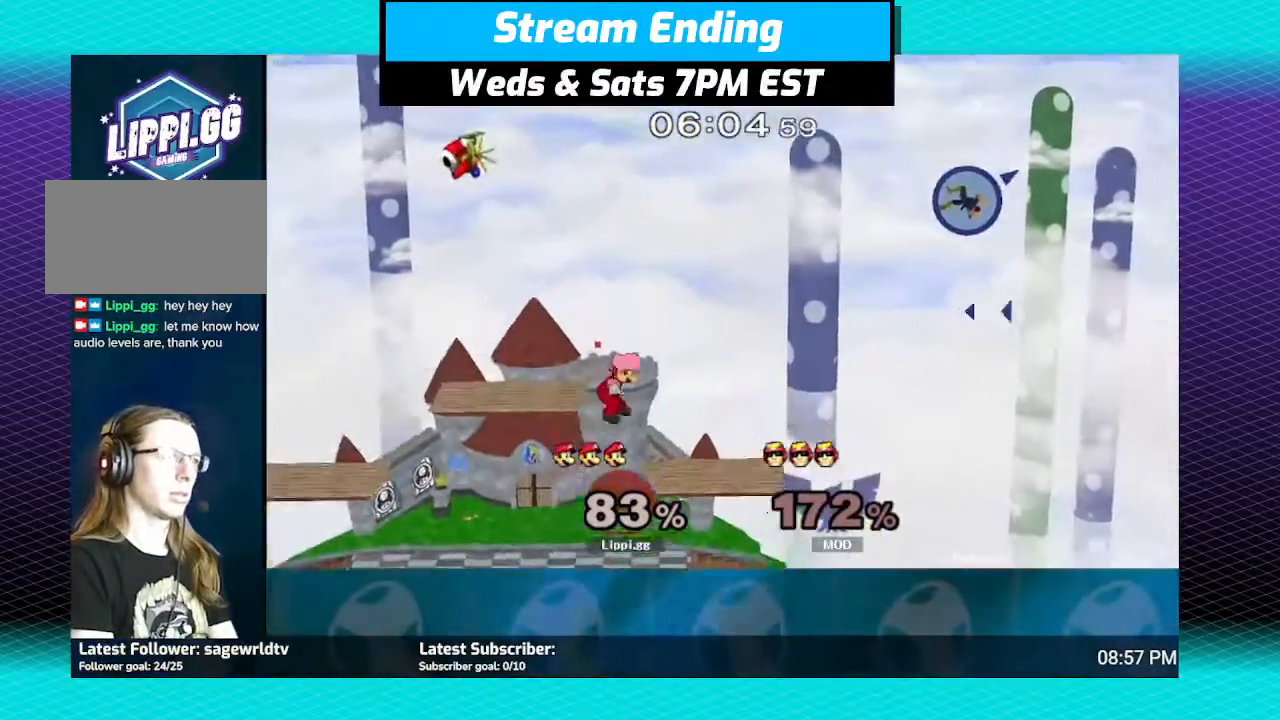
{"buttons": [], "left_stick": "center", "right_stick": "center", "events": [[233, "left_stick", "center"]]}
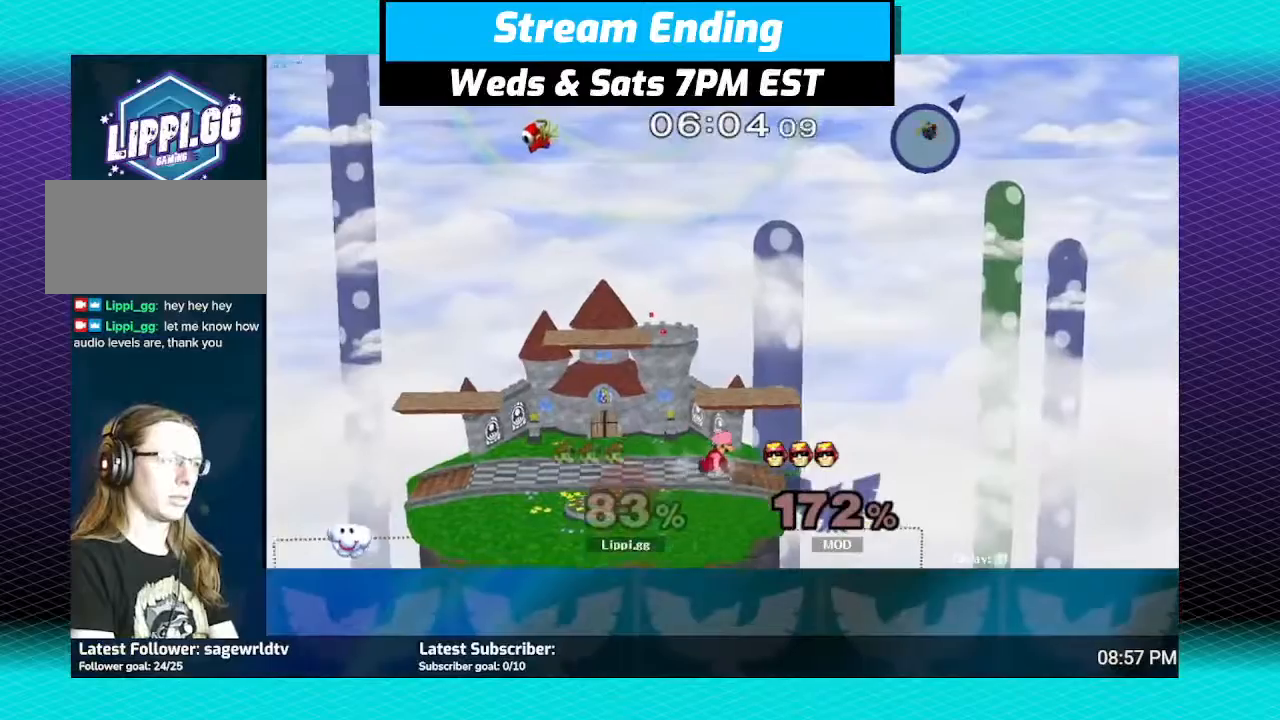
{"buttons": [], "left_stick": "left", "right_stick": "center", "events": [[33, "left_stick", "left"], [167, "left_stick", "right"], [267, "left_stick", "left"], [400, "left_stick", "right"], [467, "left_stick", "left"]]}
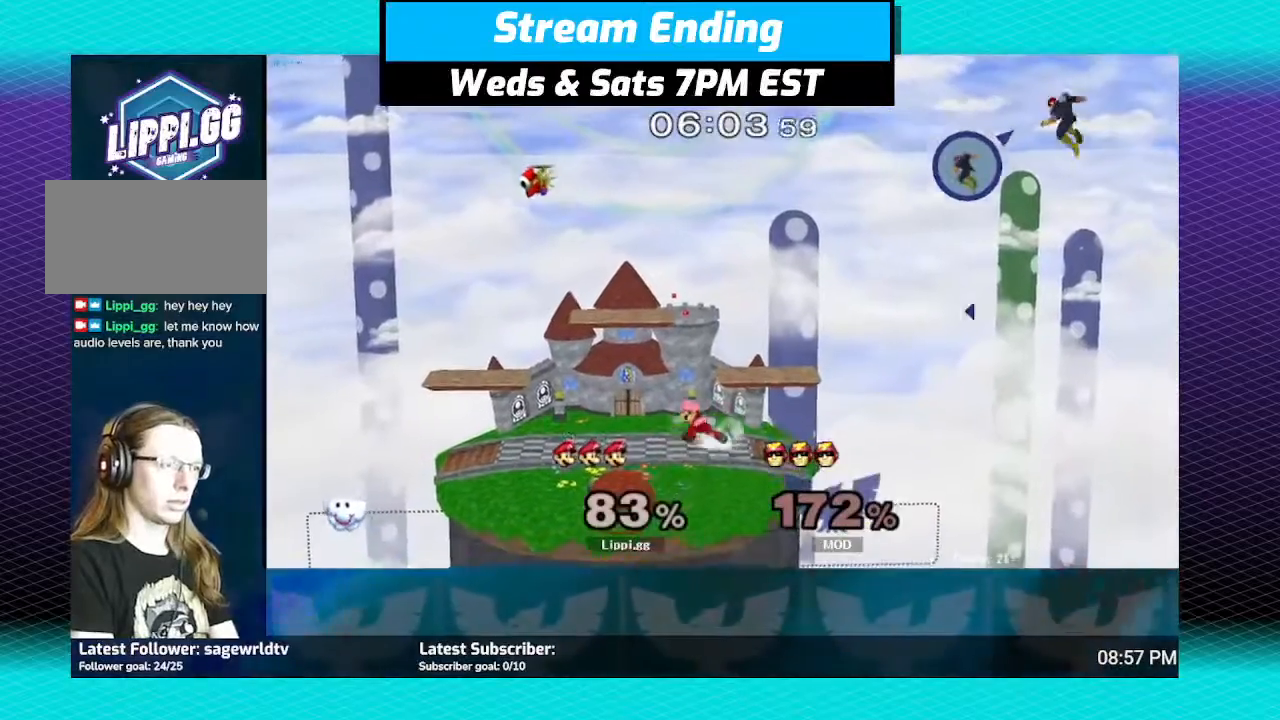
{"buttons": [], "left_stick": "down-right", "right_stick": "center", "events": [[100, "left_stick", "right"], [166, "left_stick", "left"], [300, "left_stick", "down-right"], [400, "left_stick", "center"], [467, "Y", "down"], [500, "Y", "up"], [500, "left_stick", "down-right"]]}